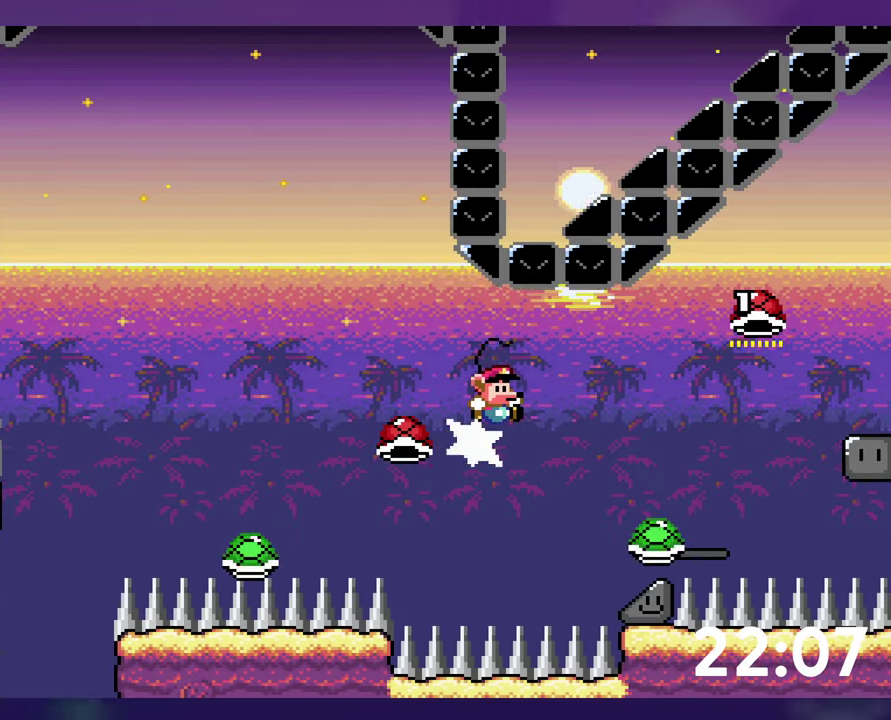
Gameplay with a controller (Nintendo layout); each line is a JSON object with the inputs held at the frame after it. "events" lists button and stick changes between this image and that frame as [ms after this image, input, new state], when the widget could be followed in between. Not read: B L3 R3 Y.
{"buttons": ["DPAD_DOWN"], "events": [[316, "DPAD_RIGHT", "up"], [483, "DPAD_DOWN", "down"]]}
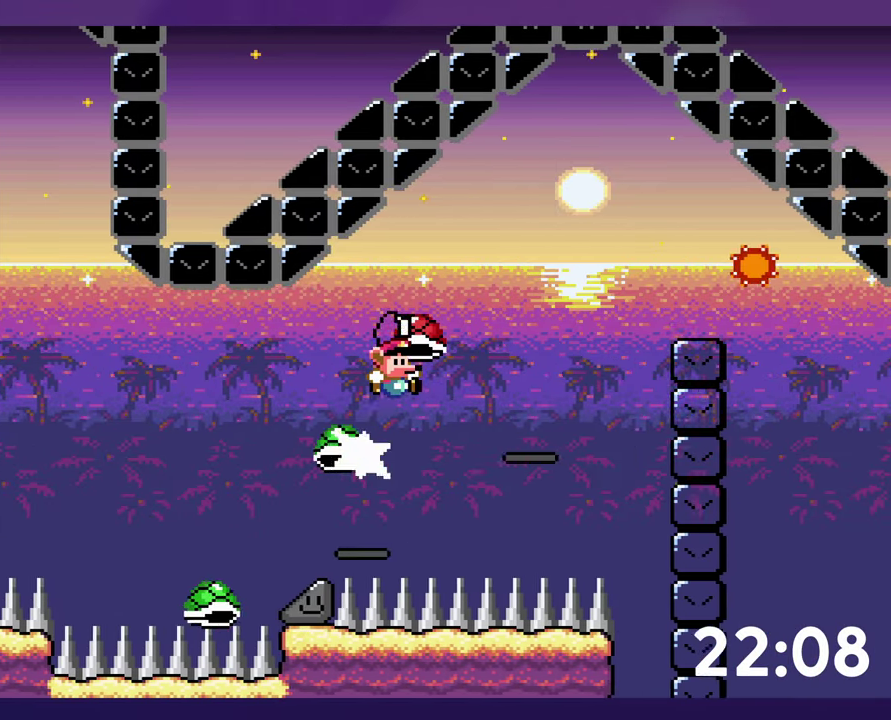
{"buttons": [], "events": [[466, "DPAD_DOWN", "up"]]}
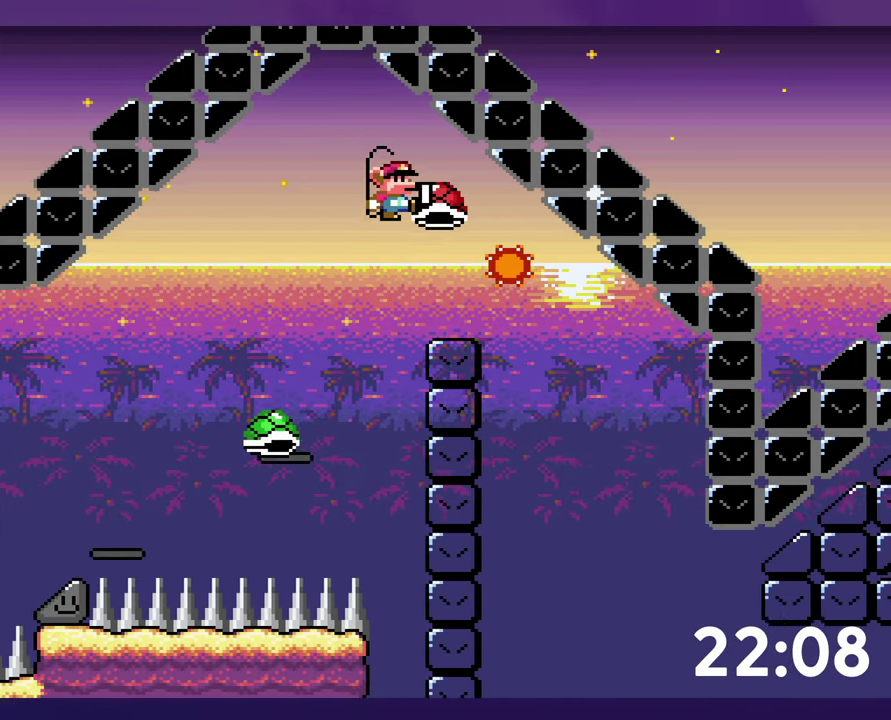
{"buttons": ["DPAD_RIGHT"], "events": [[116, "DPAD_RIGHT", "down"]]}
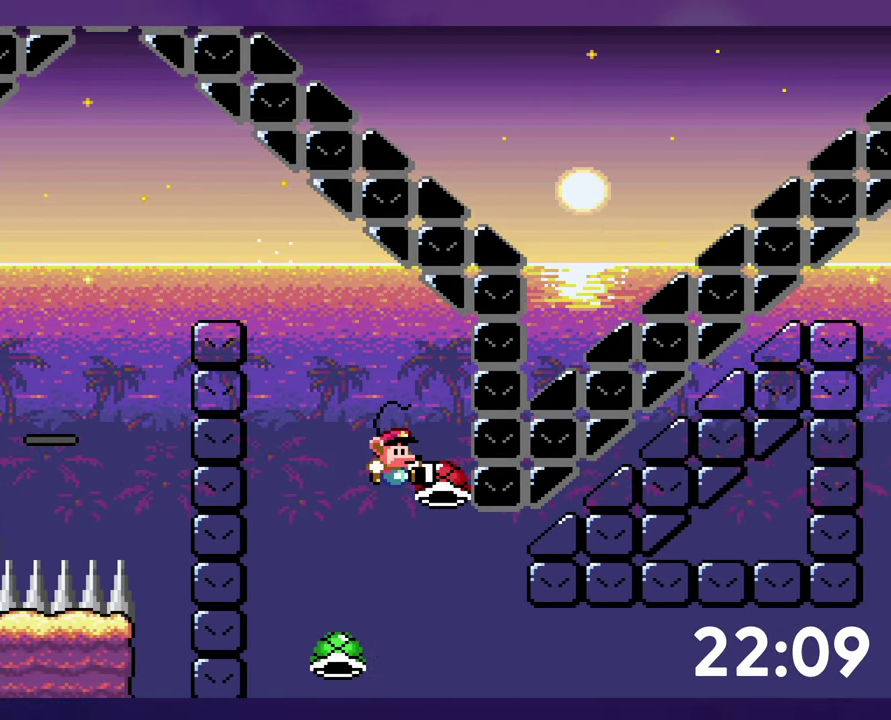
{"buttons": ["DPAD_RIGHT"], "events": []}
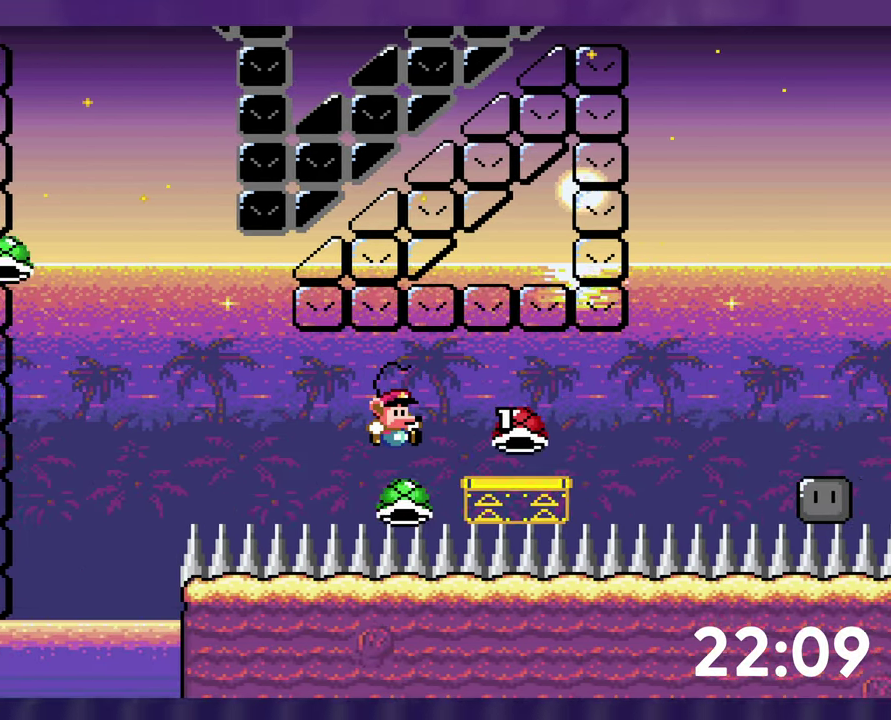
{"buttons": ["DPAD_RIGHT"], "events": []}
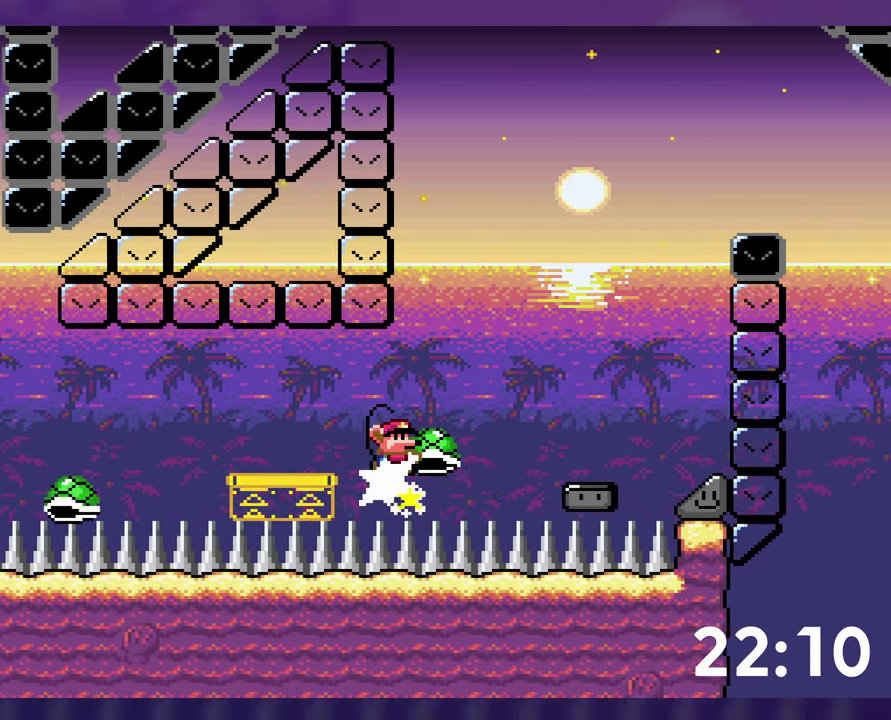
{"buttons": ["DPAD_LEFT"], "events": [[416, "DPAD_RIGHT", "up"], [433, "DPAD_LEFT", "down"]]}
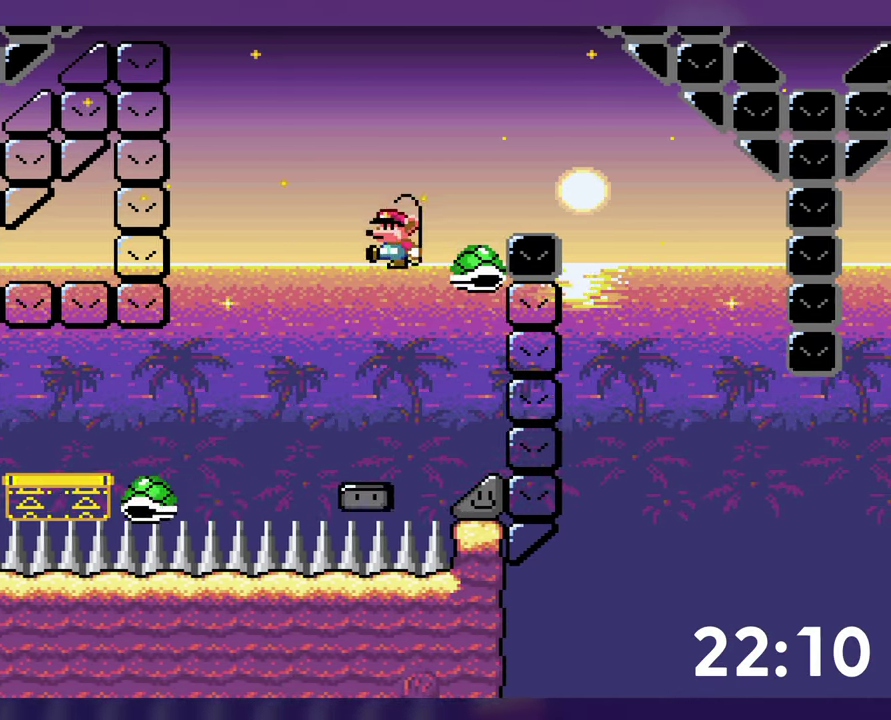
{"buttons": [], "events": [[33, "DPAD_LEFT", "up"], [50, "DPAD_RIGHT", "down"], [433, "DPAD_RIGHT", "up"]]}
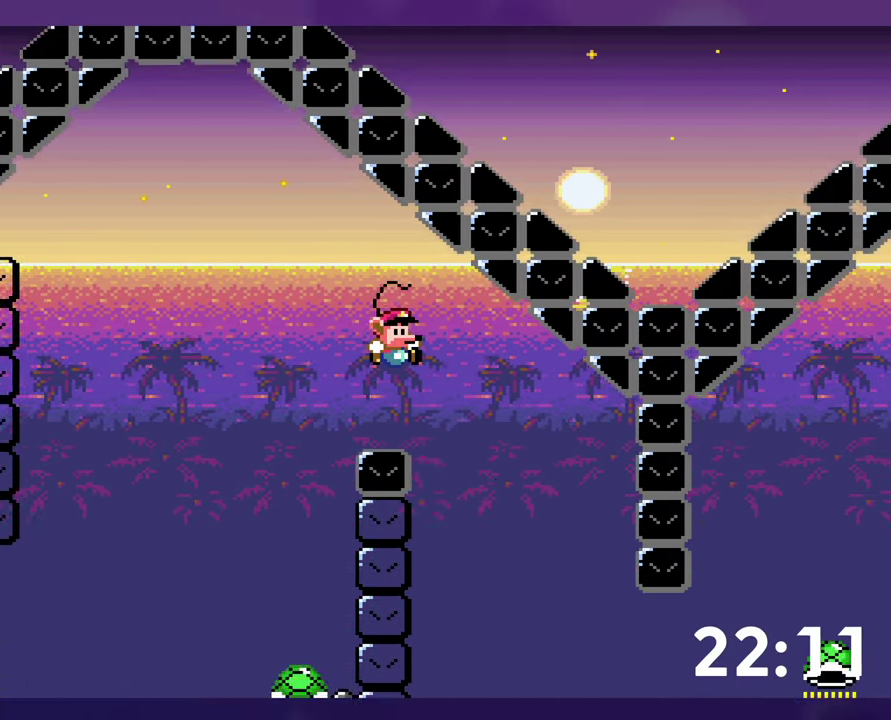
{"buttons": ["DPAD_RIGHT"], "events": [[100, "DPAD_LEFT", "down"], [283, "DPAD_LEFT", "up"], [433, "DPAD_RIGHT", "down"]]}
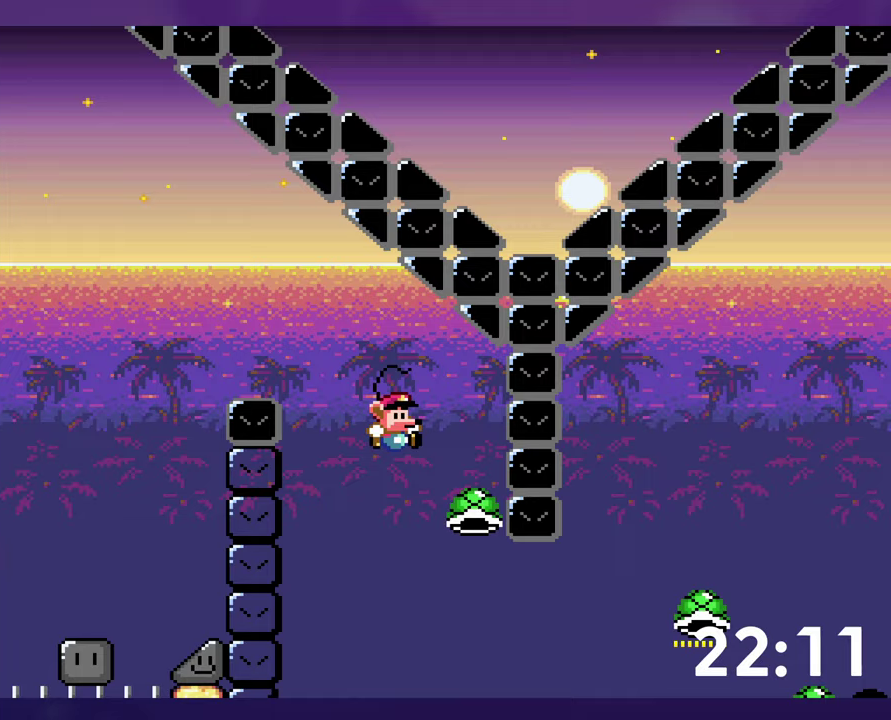
{"buttons": ["DPAD_RIGHT"], "events": []}
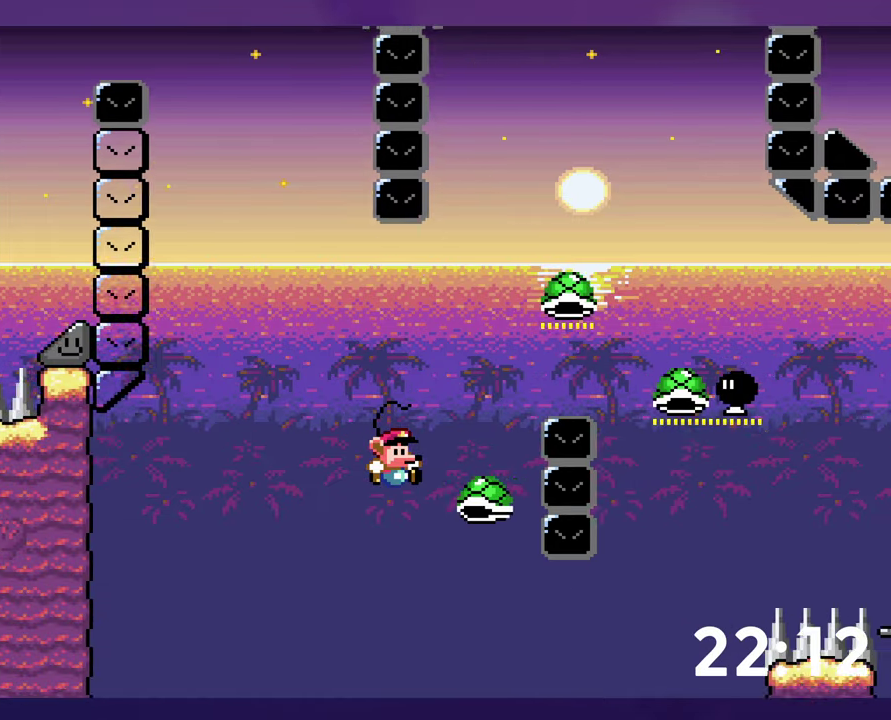
{"buttons": ["DPAD_RIGHT"], "events": []}
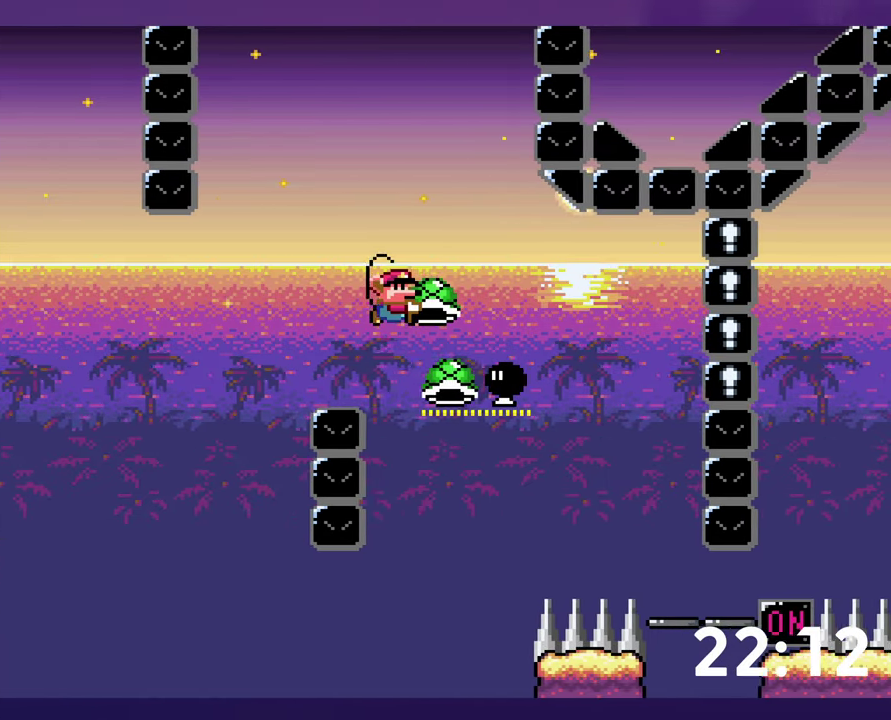
{"buttons": ["DPAD_RIGHT"], "events": [[83, "DPAD_DOWN", "down"], [100, "DPAD_RIGHT", "up"], [133, "DPAD_LEFT", "down"], [233, "DPAD_DOWN", "up"], [283, "DPAD_DOWN", "down"], [317, "DPAD_LEFT", "up"], [333, "DPAD_DOWN", "up"], [333, "DPAD_RIGHT", "down"]]}
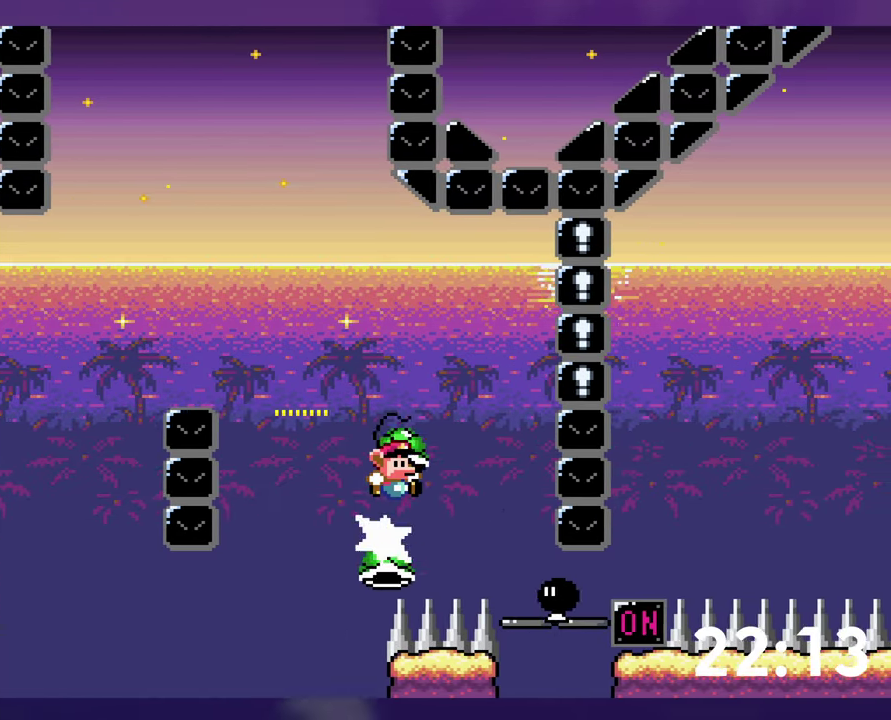
{"buttons": ["DPAD_RIGHT"], "events": []}
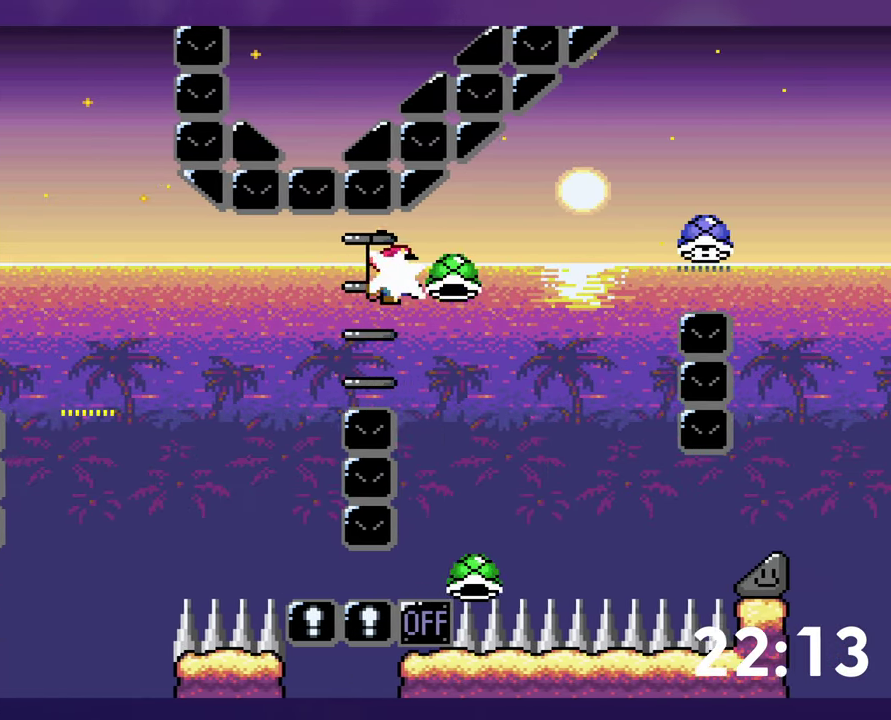
{"buttons": ["DPAD_RIGHT"], "events": []}
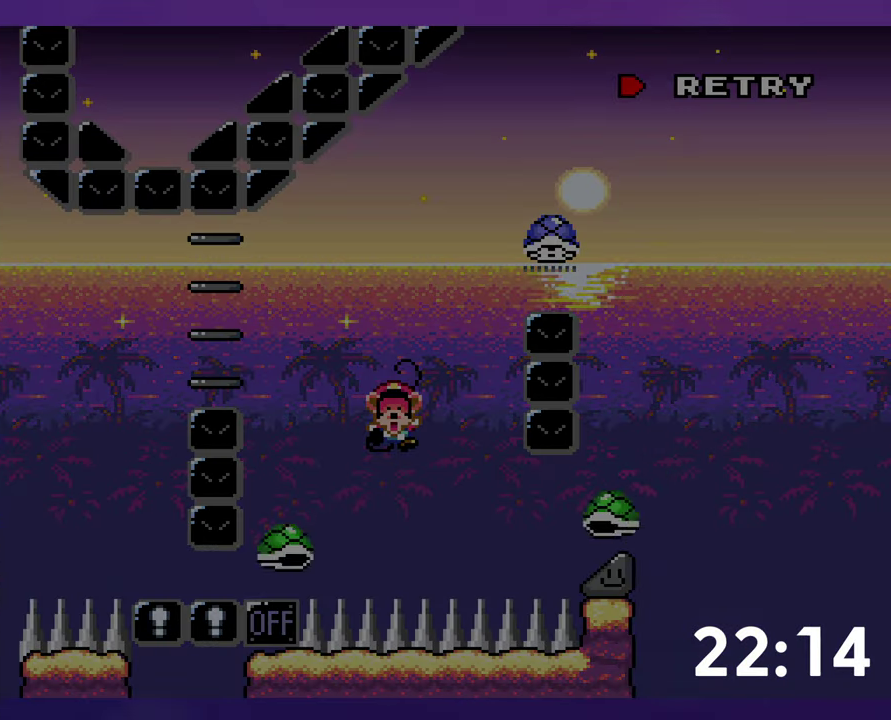
{"buttons": [], "events": [[183, "DPAD_RIGHT", "up"]]}
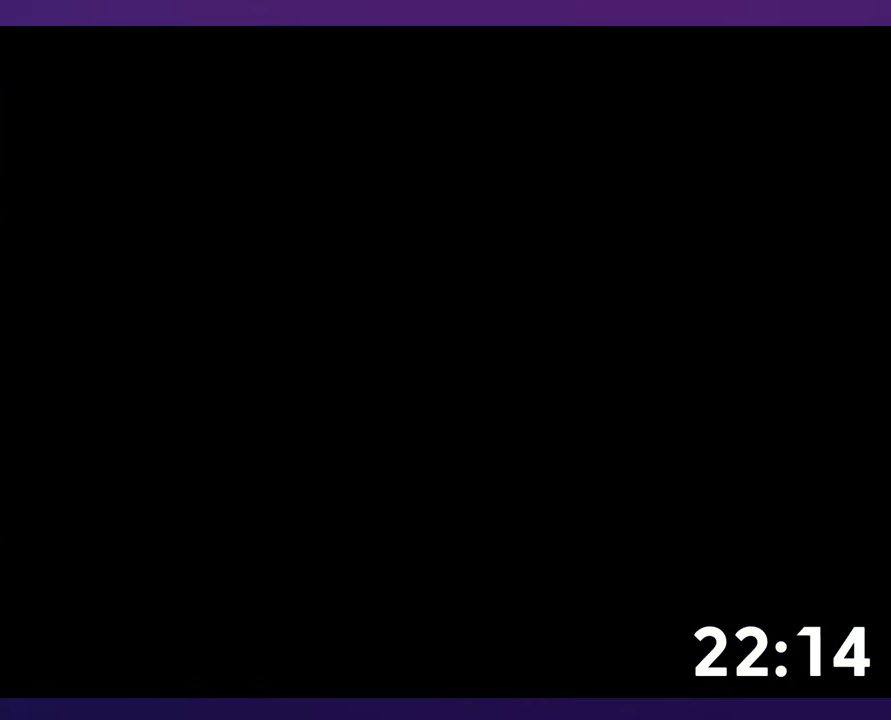
{"buttons": ["DPAD_RIGHT"], "events": [[50, "DPAD_RIGHT", "down"]]}
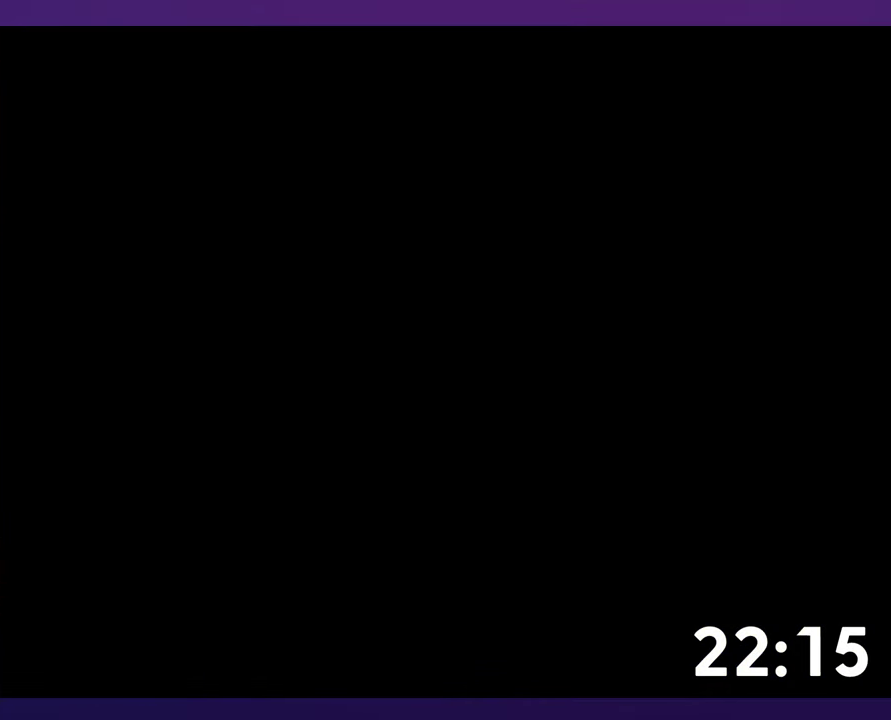
{"buttons": ["DPAD_RIGHT"], "events": []}
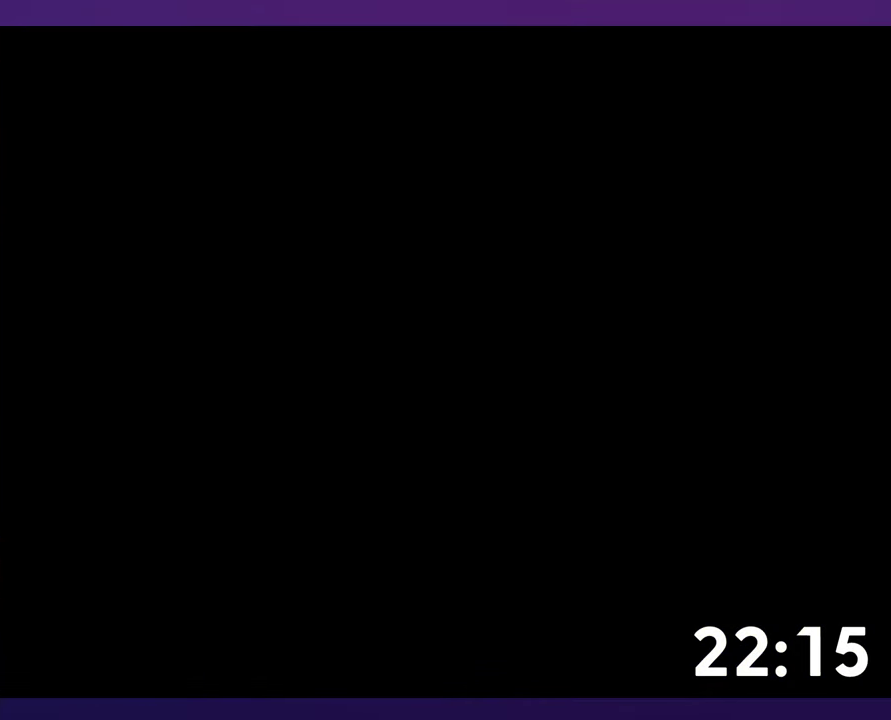
{"buttons": ["DPAD_RIGHT"], "events": []}
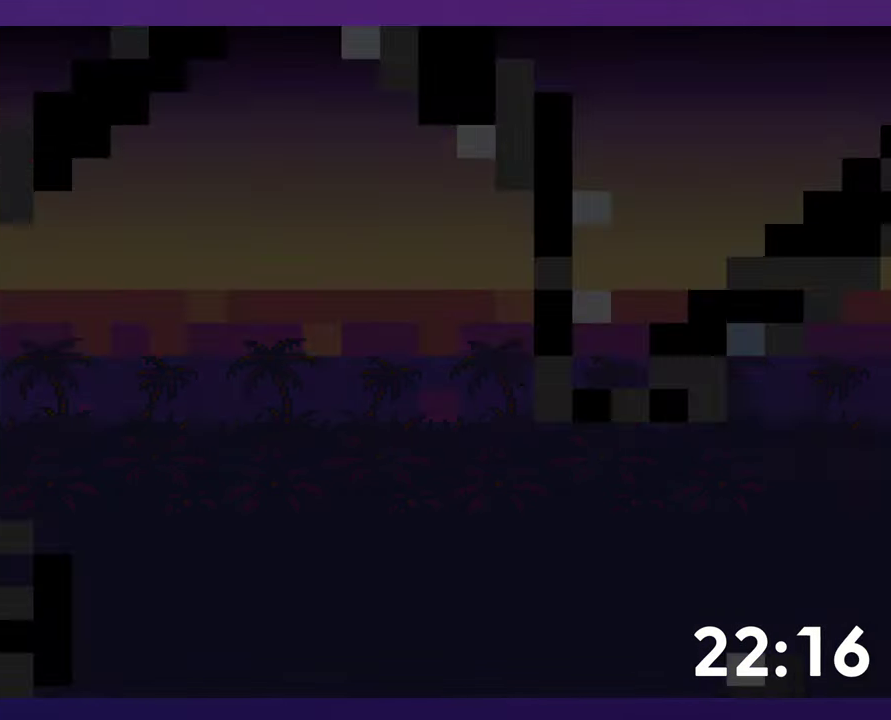
{"buttons": ["DPAD_RIGHT"], "events": []}
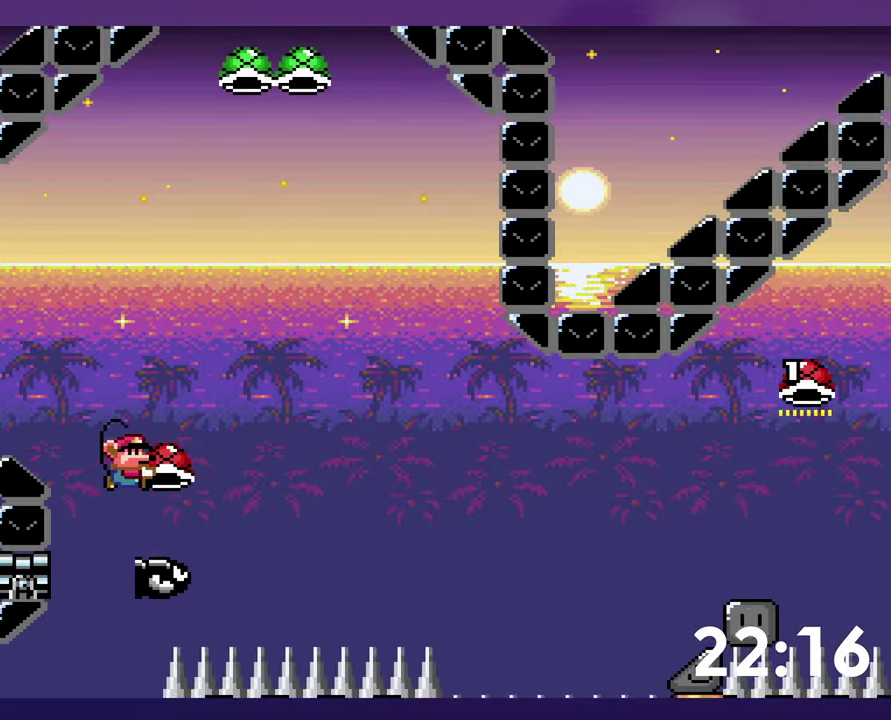
{"buttons": ["DPAD_RIGHT"], "events": []}
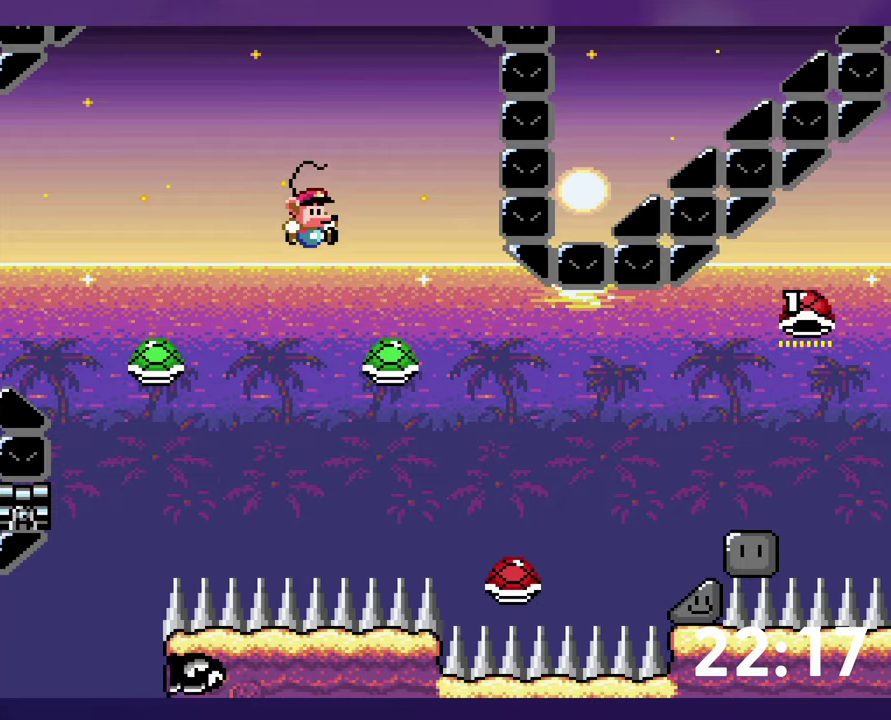
{"buttons": ["DPAD_RIGHT"], "events": []}
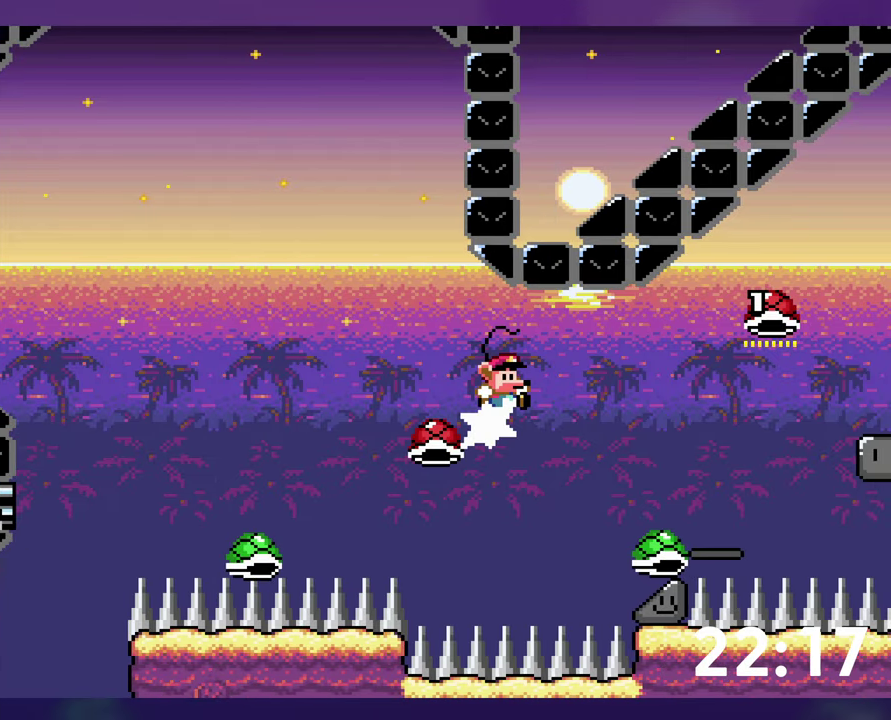
{"buttons": ["DPAD_DOWN"], "events": [[317, "DPAD_RIGHT", "up"], [484, "DPAD_DOWN", "down"]]}
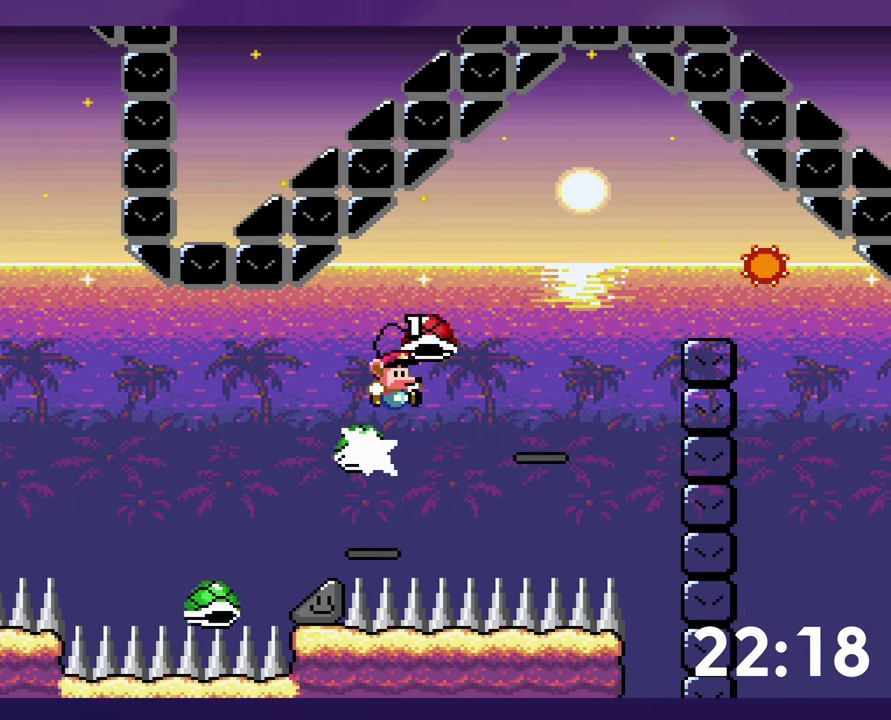
{"buttons": [], "events": [[467, "DPAD_DOWN", "up"]]}
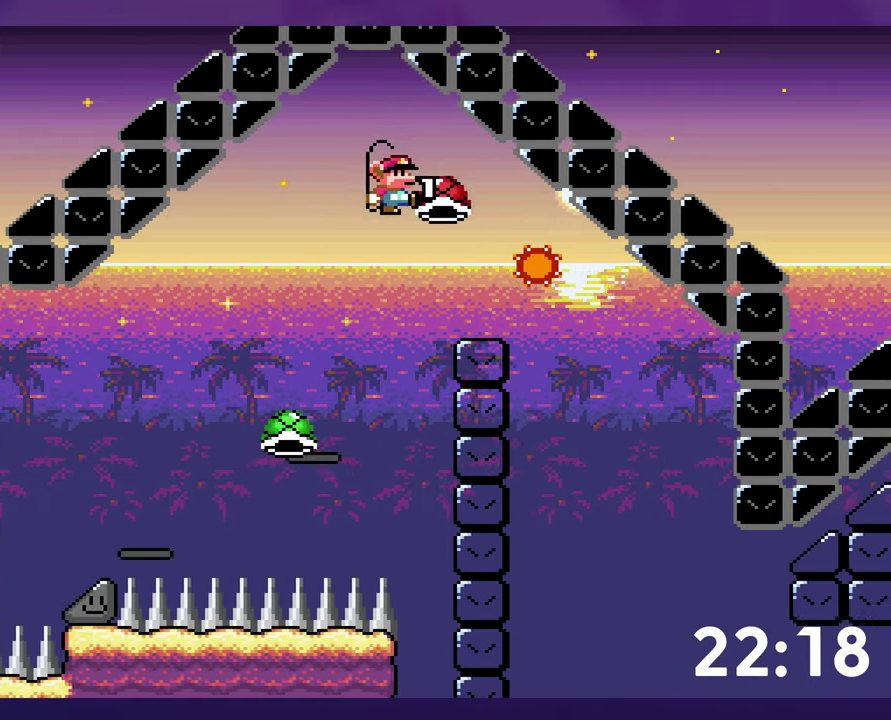
{"buttons": ["DPAD_RIGHT"], "events": [[67, "DPAD_RIGHT", "down"]]}
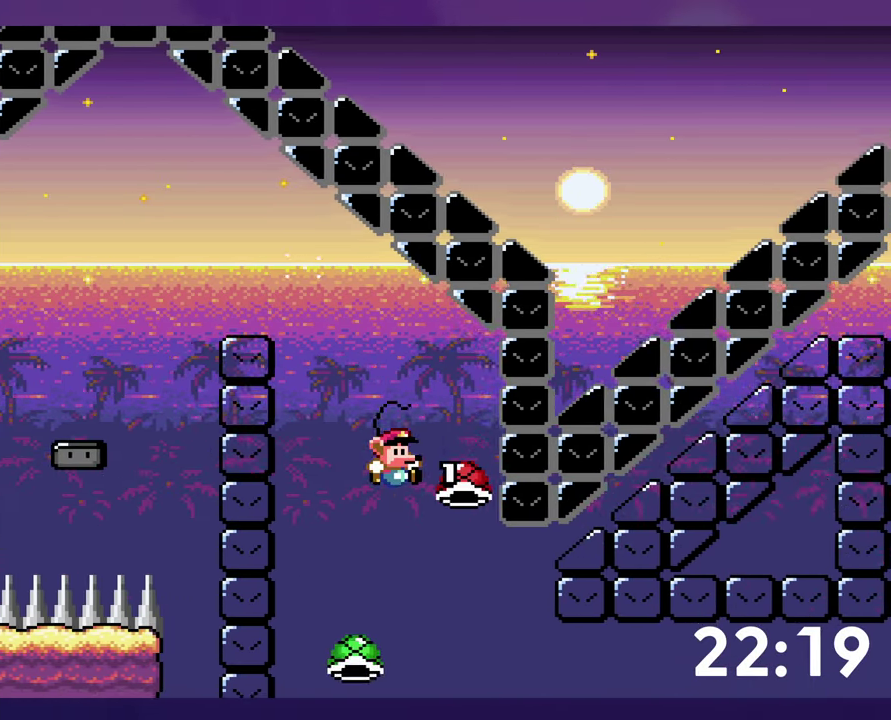
{"buttons": ["DPAD_RIGHT"], "events": []}
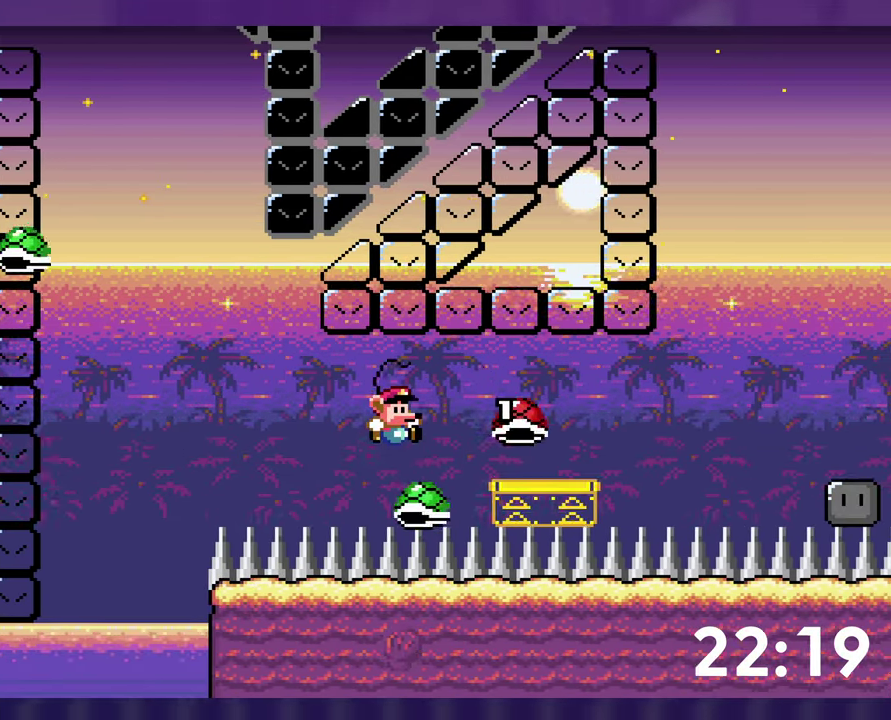
{"buttons": ["DPAD_RIGHT"], "events": []}
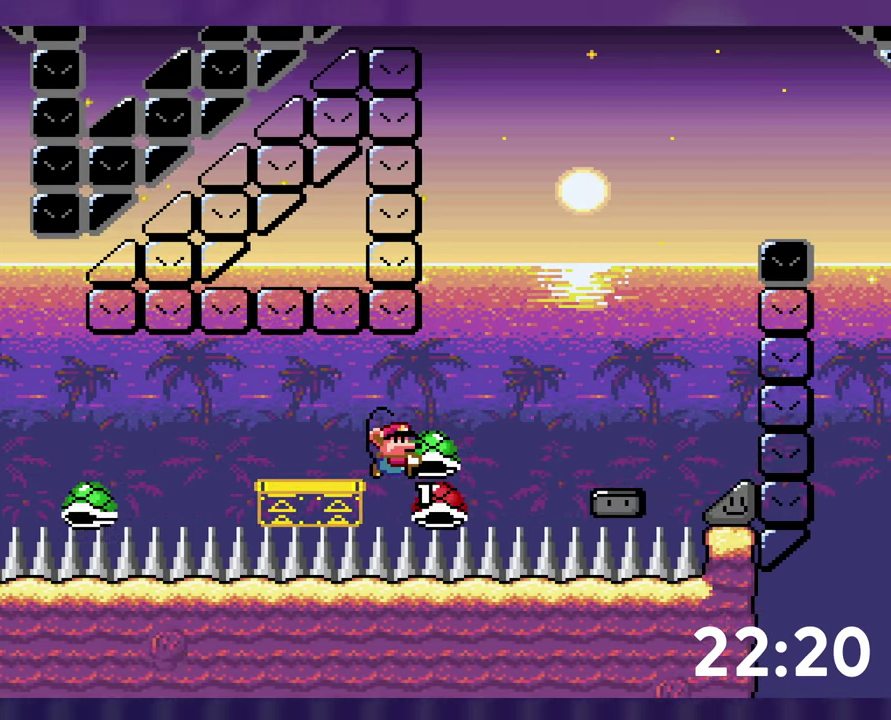
{"buttons": ["DPAD_LEFT"], "events": [[467, "DPAD_RIGHT", "up"], [484, "DPAD_LEFT", "down"]]}
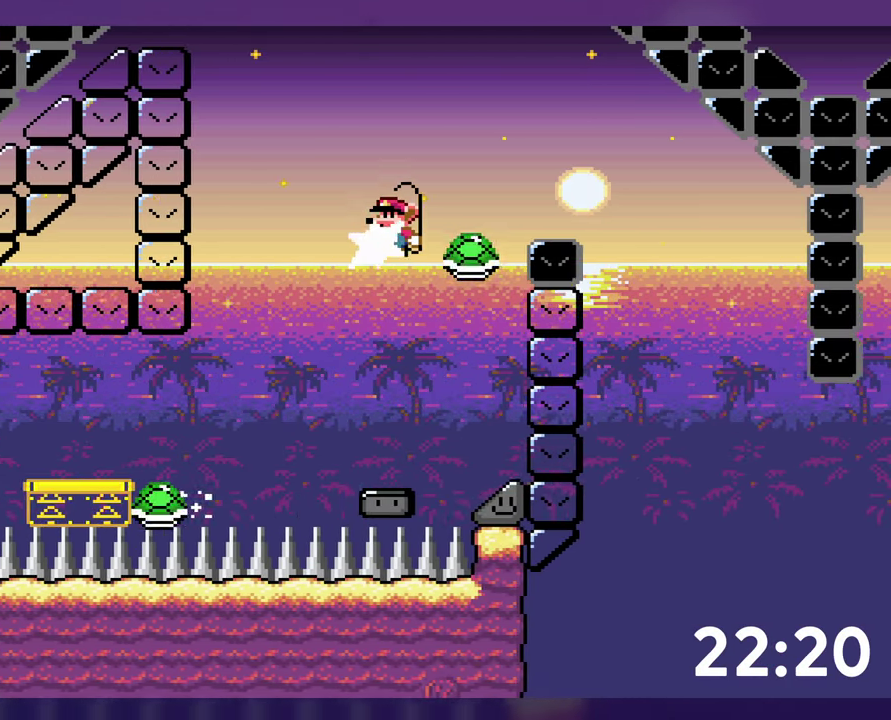
{"buttons": [], "events": [[84, "DPAD_LEFT", "up"], [84, "DPAD_RIGHT", "down"], [434, "DPAD_RIGHT", "up"]]}
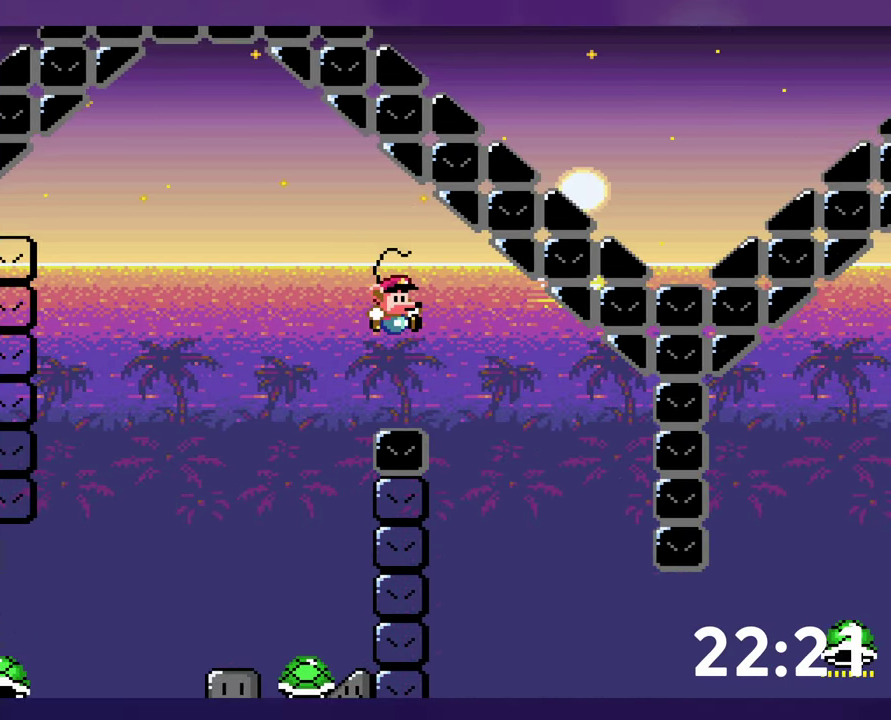
{"buttons": ["DPAD_RIGHT"], "events": [[134, "DPAD_LEFT", "down"], [300, "DPAD_LEFT", "up"], [467, "DPAD_RIGHT", "down"]]}
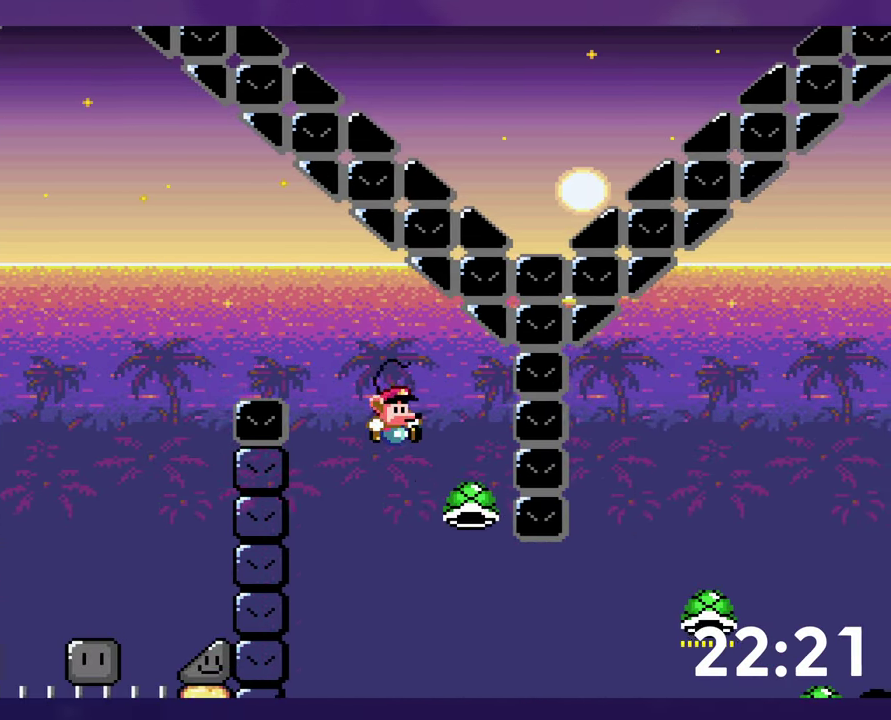
{"buttons": ["DPAD_RIGHT"], "events": []}
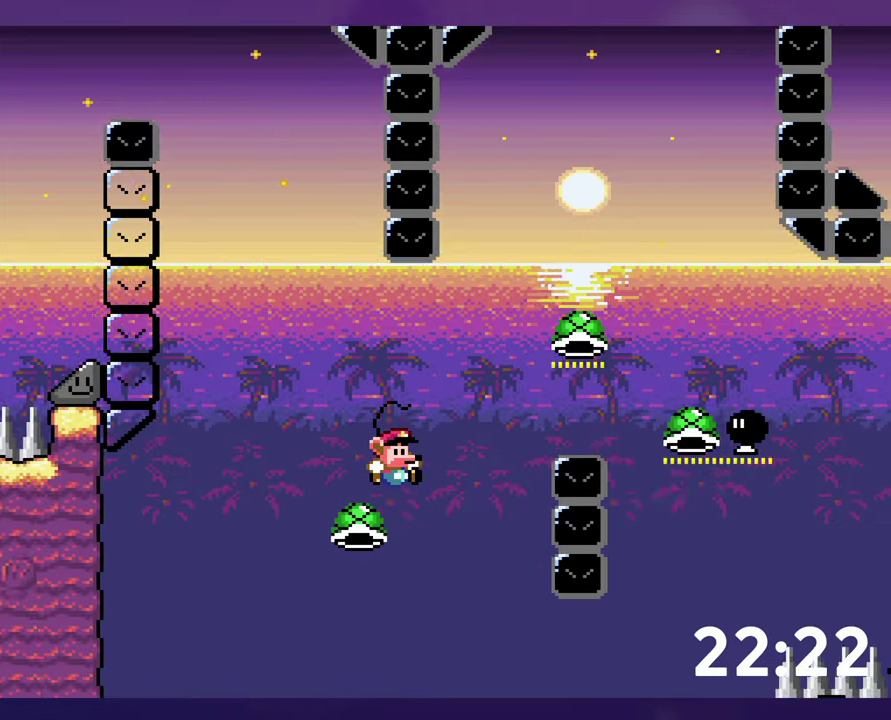
{"buttons": [], "events": [[350, "DPAD_RIGHT", "up"]]}
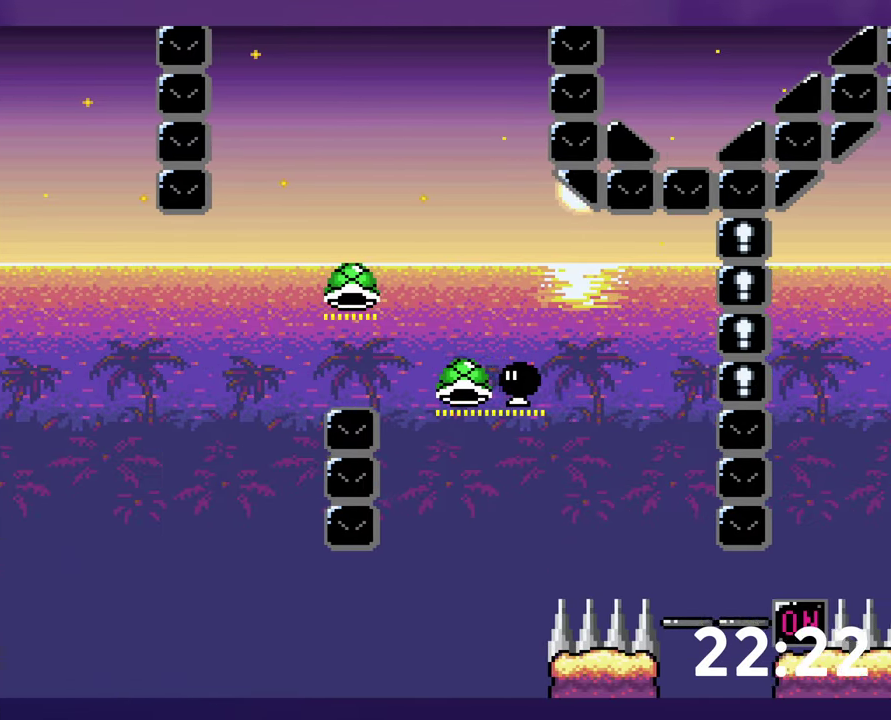
{"buttons": [], "events": []}